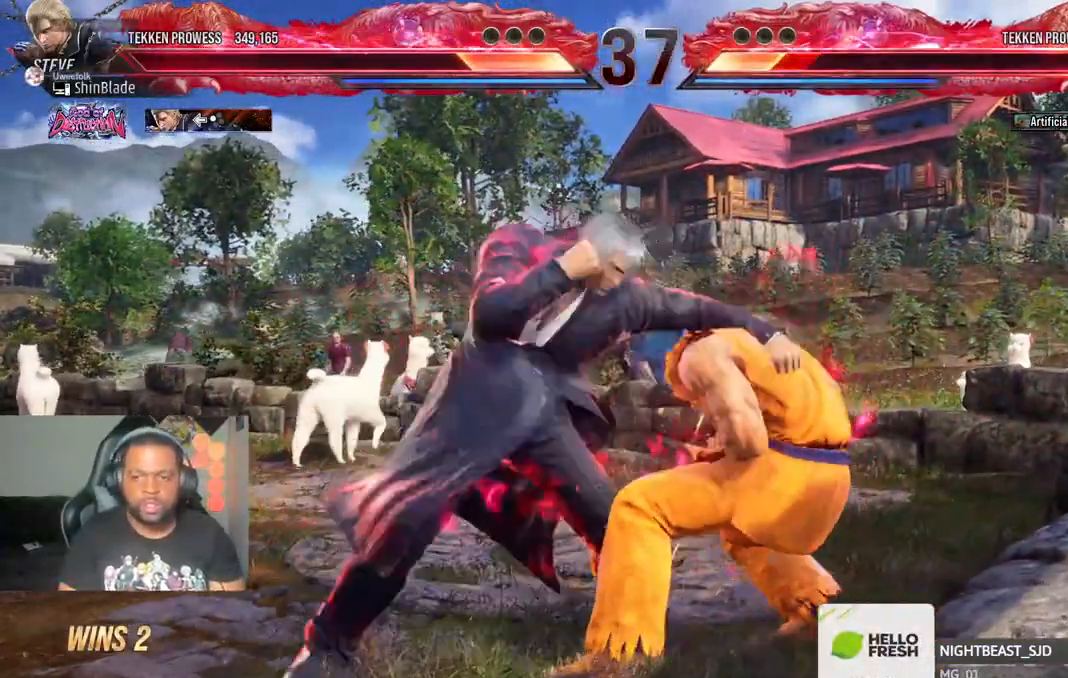
Gameplay with a controller (PlayStation layout); each line is a JSON object with the inputs held at the frame after it (dt_ms = milliseconds from this image to that frame). "events" lists button and stick changes between this image and that frame as [ms after this image, input, new state], when the widget could be followed in between.
{"dt_ms": 500, "buttons": ["DPAD_DOWN", "DPAD_LEFT"], "left_stick": "center", "right_stick": "right", "events": [[50, "SQUARE", "up"], [133, "SQUARE", "down"], [283, "R1", "down"], [283, "SQUARE", "up"], [417, "R1", "up"], [433, "DPAD_DOWN", "down"], [500, "right_stick", "right"]]}
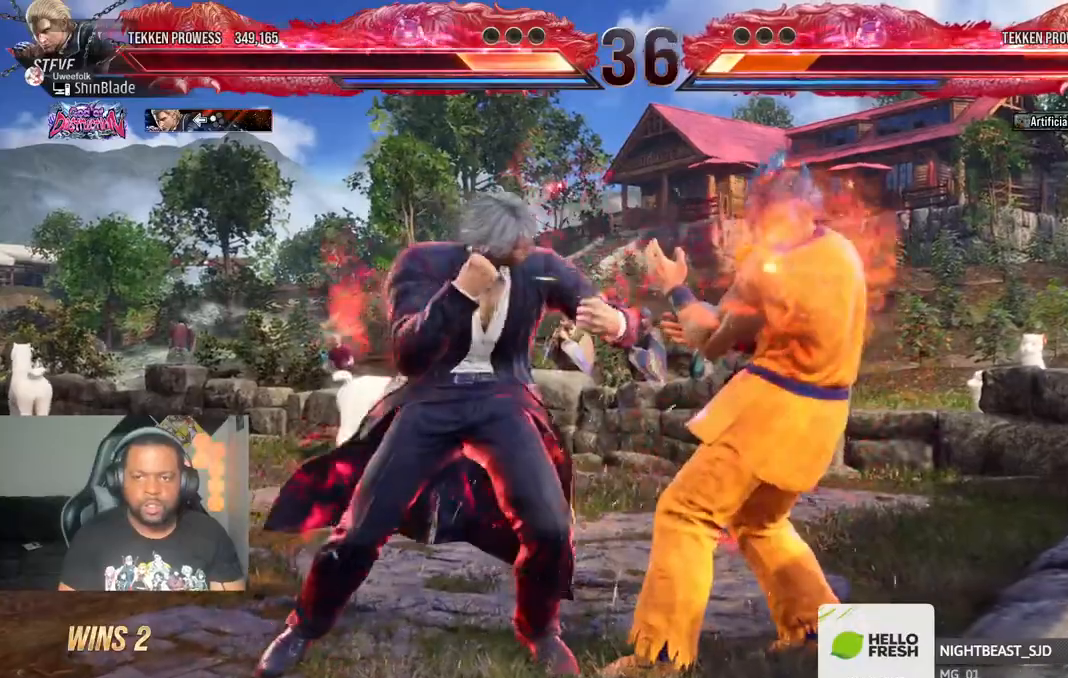
{"dt_ms": 500, "buttons": ["SQUARE", "DPAD_DOWN"], "left_stick": "center", "right_stick": "right", "events": [[67, "DPAD_LEFT", "up"], [83, "DPAD_RIGHT", "down"], [117, "SQUARE", "down"], [183, "SQUARE", "up"], [183, "right_stick", "center"], [233, "SQUARE", "down"], [233, "right_stick", "right"], [250, "DPAD_RIGHT", "up"], [267, "DPAD_LEFT", "down"], [300, "SQUARE", "up"], [400, "SQUARE", "down"], [433, "DPAD_LEFT", "up"]]}
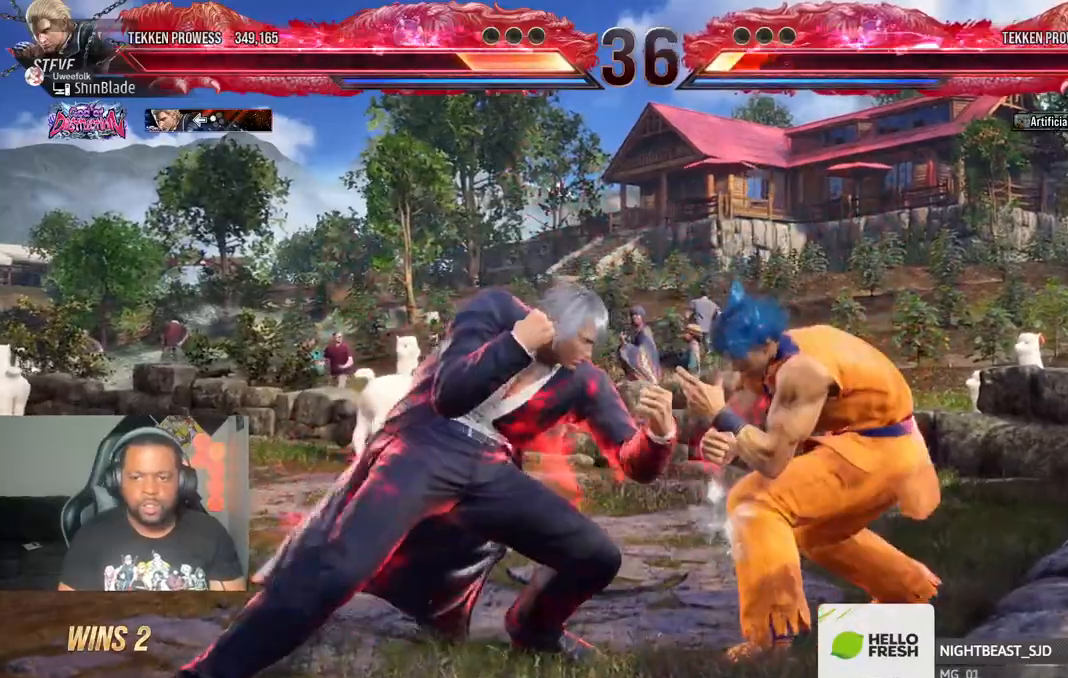
{"dt_ms": 500, "buttons": ["DPAD_LEFT"], "left_stick": "center", "right_stick": "center"}
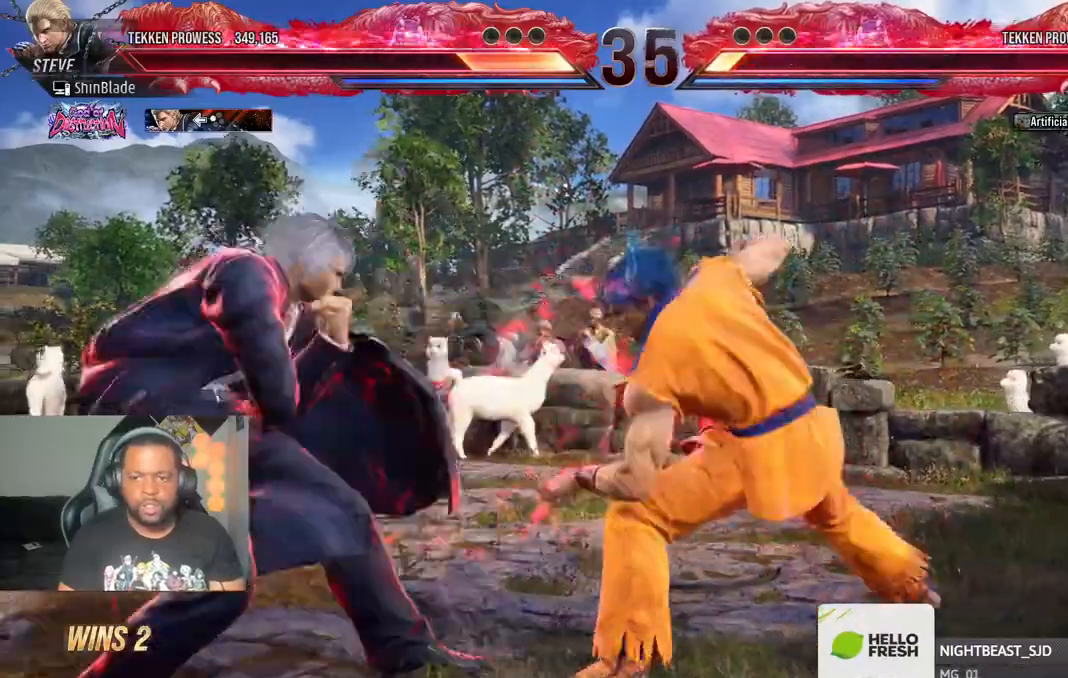
{"dt_ms": 500, "buttons": [], "left_stick": "center", "right_stick": "center", "events": [[150, "DPAD_LEFT", "up"], [233, "SQUARE", "down"], [283, "SQUARE", "up"]]}
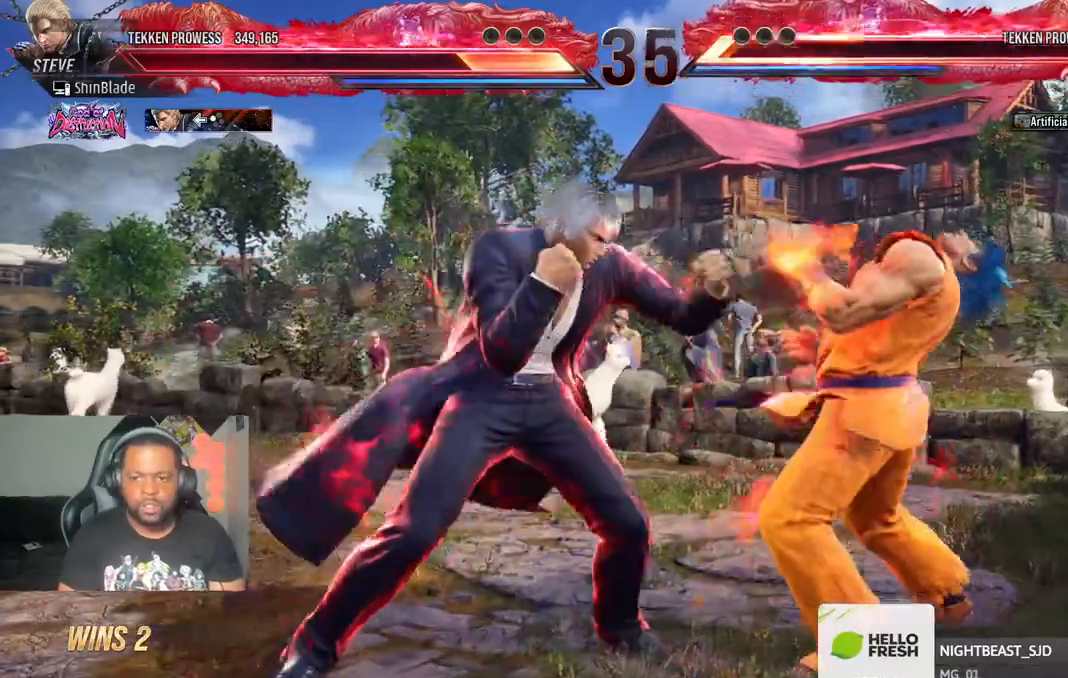
{"dt_ms": 500, "buttons": [], "left_stick": "center", "right_stick": "center", "events": [[167, "DPAD_DOWN", "down"], [250, "DPAD_DOWN", "up"]]}
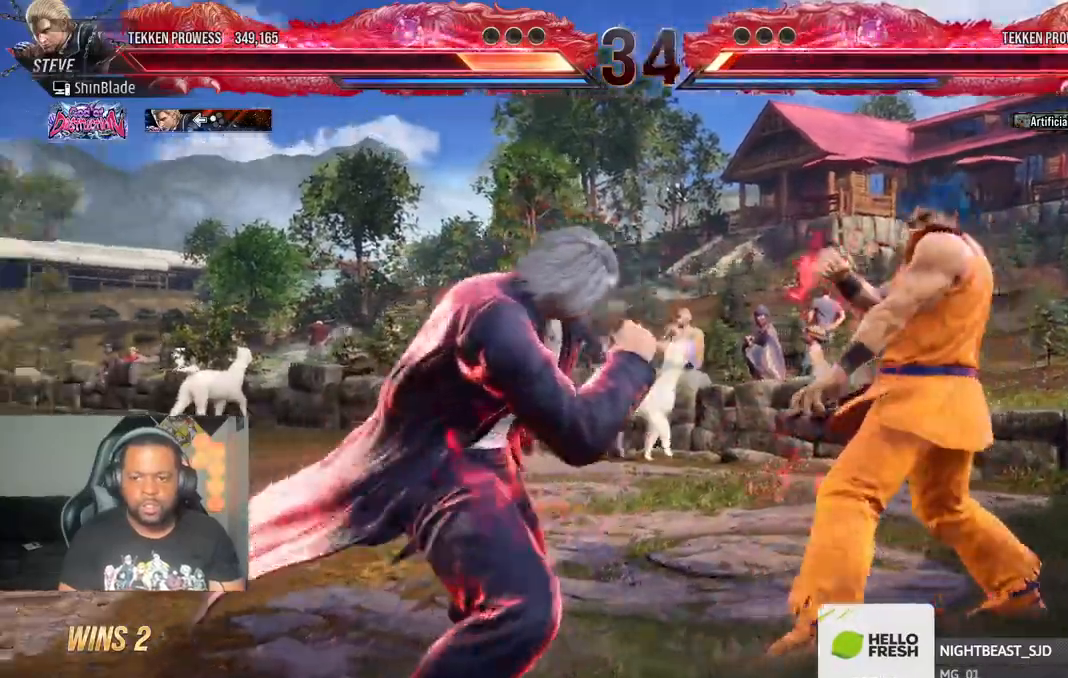
{"dt_ms": 500, "buttons": [], "left_stick": "center", "right_stick": "center"}
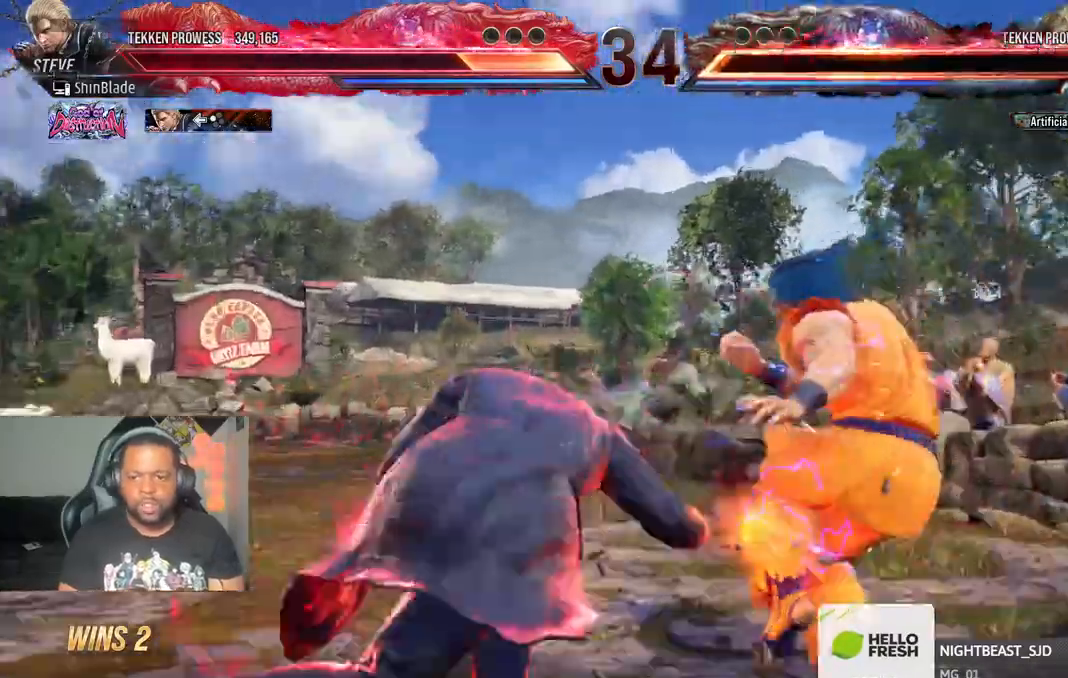
{"dt_ms": 1000, "buttons": ["SQUARE"], "left_stick": "center", "right_stick": "center"}
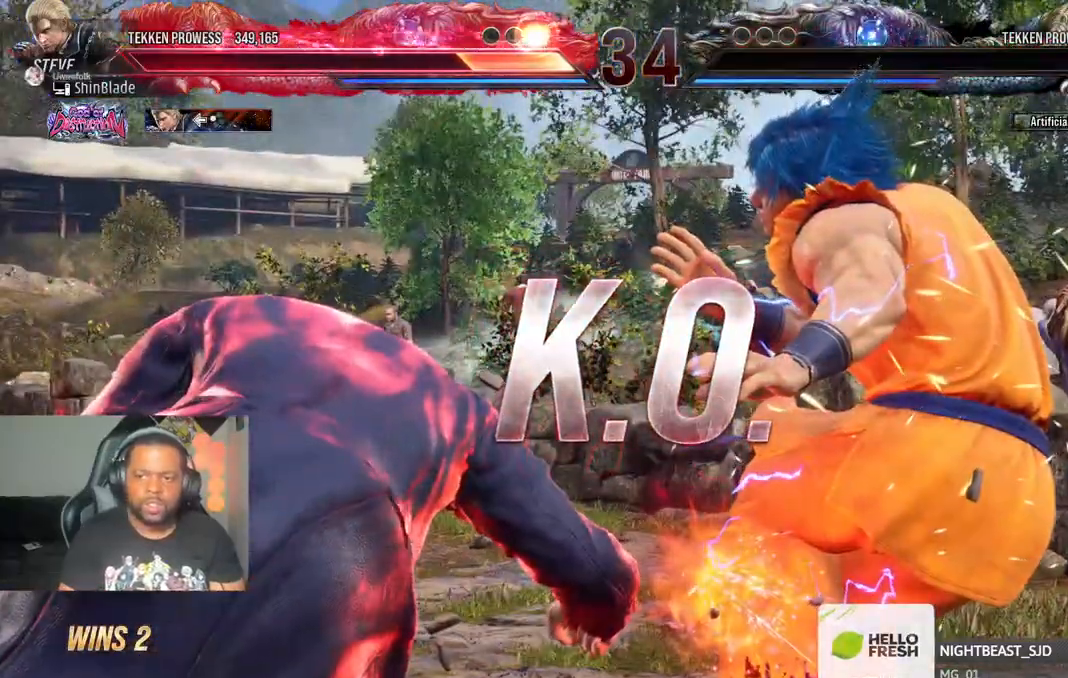
{"dt_ms": 500, "buttons": [], "left_stick": "center", "right_stick": "center", "events": [[83, "TRIANGLE", "down"], [133, "SQUARE", "up"], [217, "SQUARE", "down"], [217, "TRIANGLE", "up"], [267, "TRIANGLE", "down"], [300, "SQUARE", "up"], [383, "SQUARE", "down"], [383, "TRIANGLE", "up"], [433, "TRIANGLE", "down"], [467, "SQUARE", "up"], [500, "TRIANGLE", "up"]]}
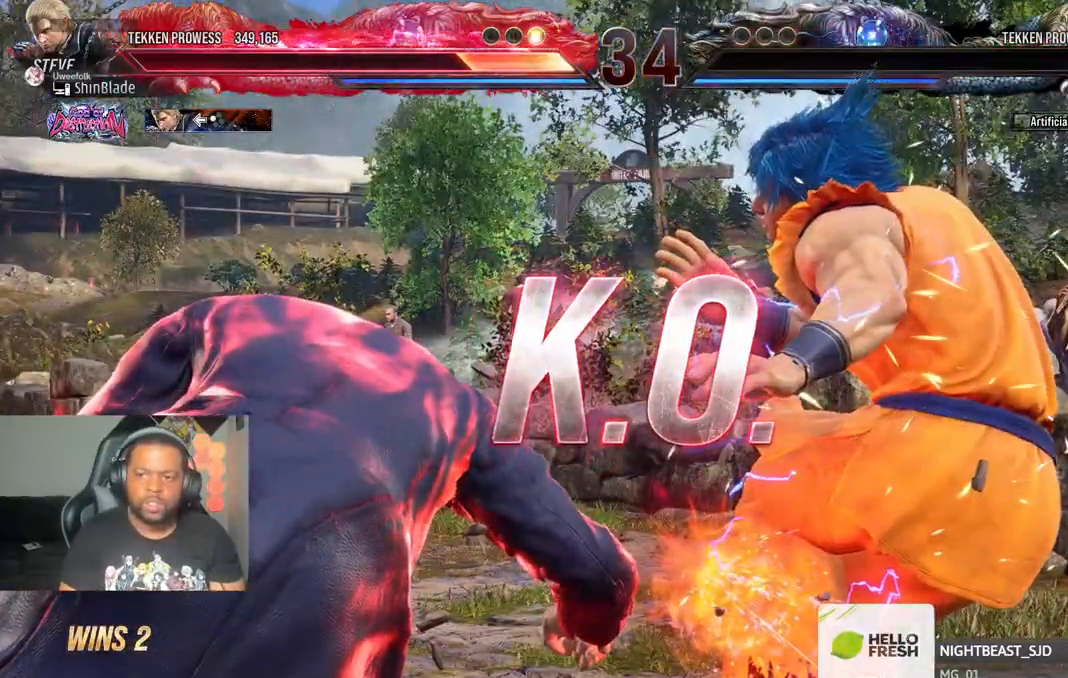
{"dt_ms": 500, "buttons": ["SQUARE"], "left_stick": "center", "right_stick": "center", "events": [[33, "SQUARE", "down"], [83, "TRIANGLE", "down"], [133, "SQUARE", "up"], [217, "SQUARE", "down"], [217, "TRIANGLE", "up"], [300, "SQUARE", "up"], [383, "SQUARE", "down"]]}
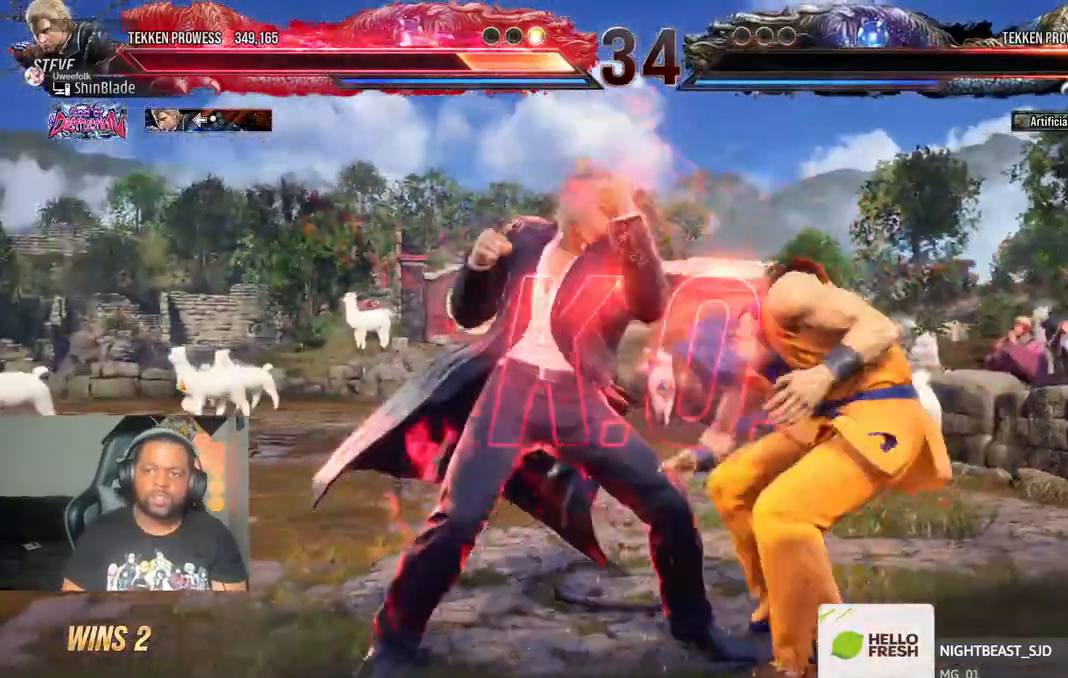
{"dt_ms": 500, "buttons": ["TRIANGLE"], "left_stick": "center", "right_stick": "center", "events": [[33, "TRIANGLE", "down"], [100, "SQUARE", "up"], [233, "TRIANGLE", "up"], [367, "R1", "down"], [417, "R1", "up"], [467, "TRIANGLE", "down"]]}
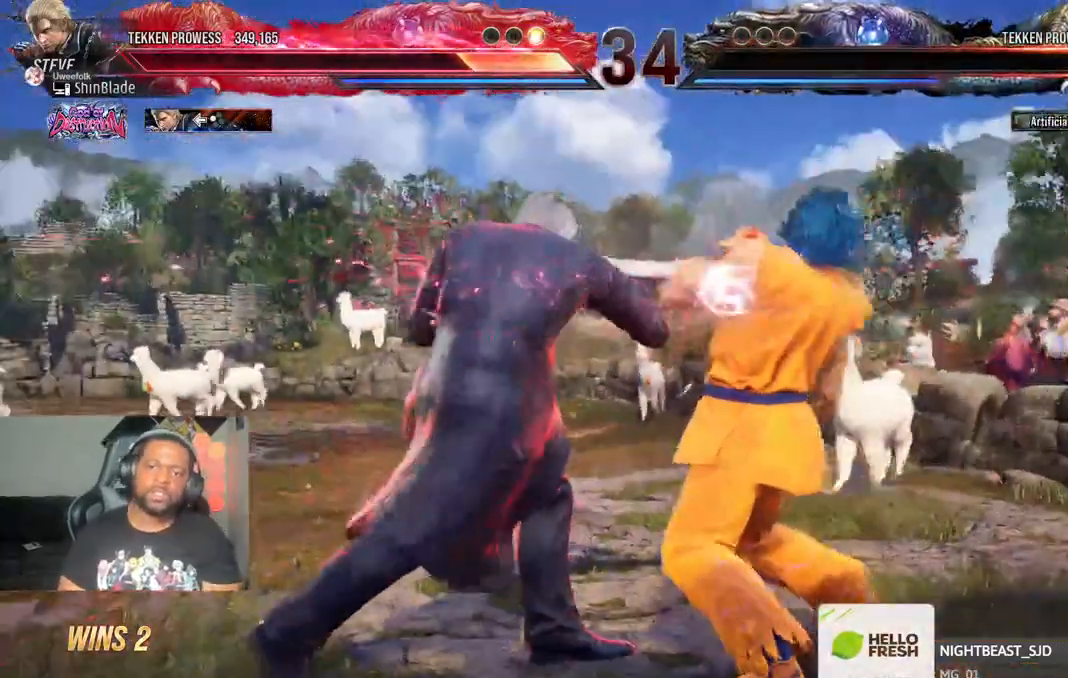
{"dt_ms": 500, "buttons": [], "left_stick": "center", "right_stick": "center", "events": [[33, "SQUARE", "down"], [83, "SQUARE", "up"], [217, "TRIANGLE", "up"]]}
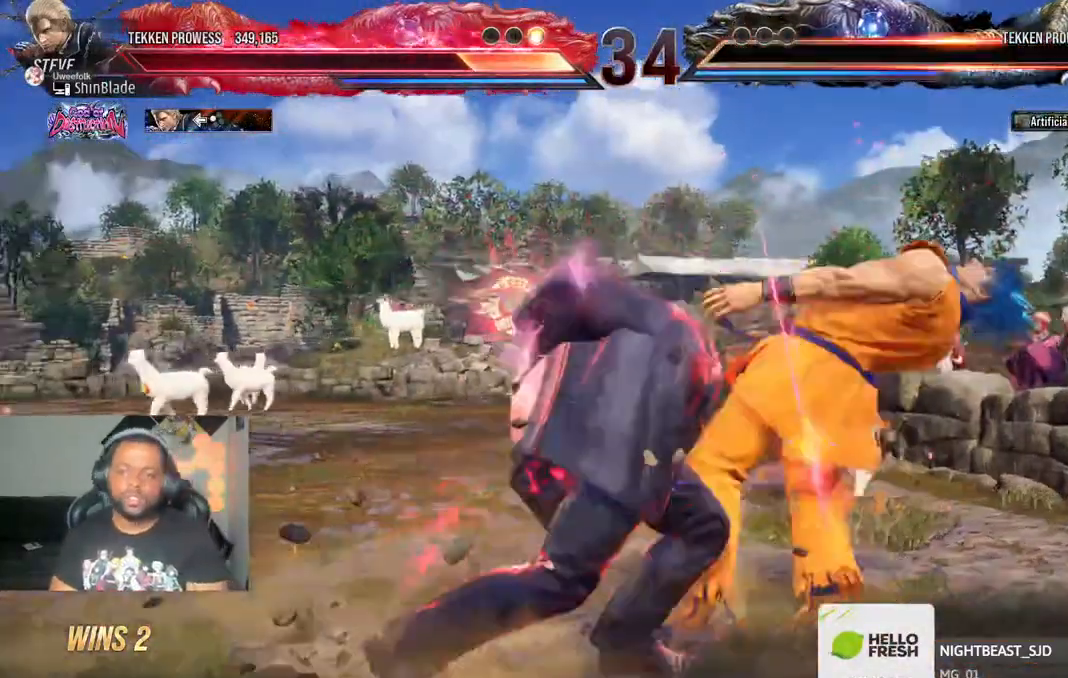
{"dt_ms": 500, "buttons": ["R1"], "left_stick": "center", "right_stick": "center"}
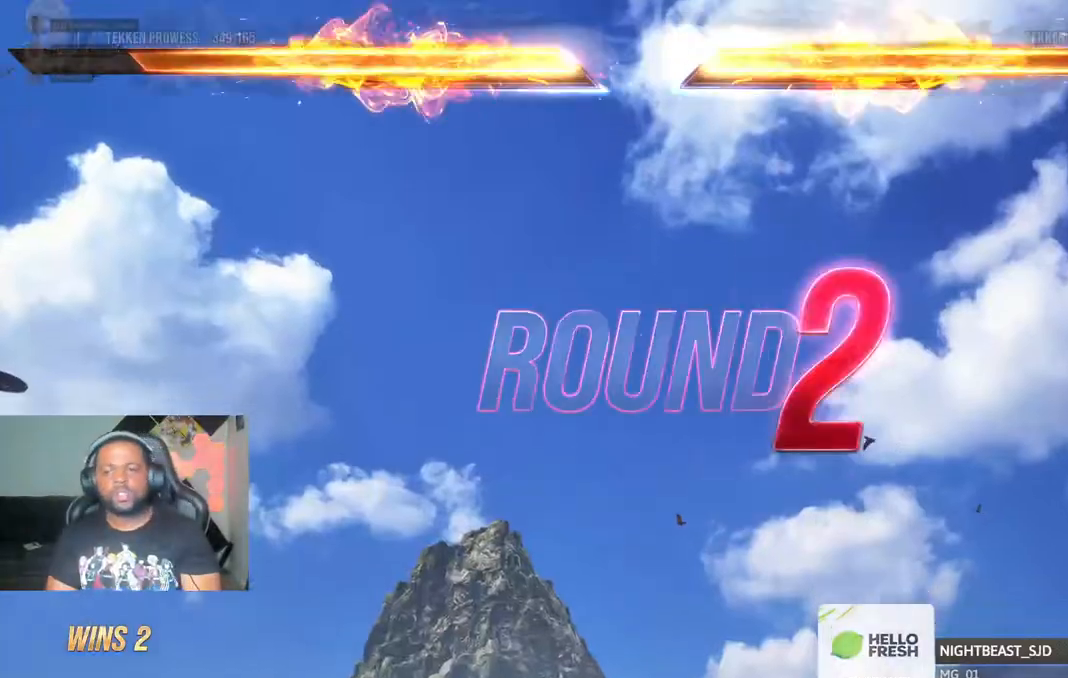
{"dt_ms": 500, "buttons": [], "left_stick": "center", "right_stick": "center", "events": [[133, "R1", "up"]]}
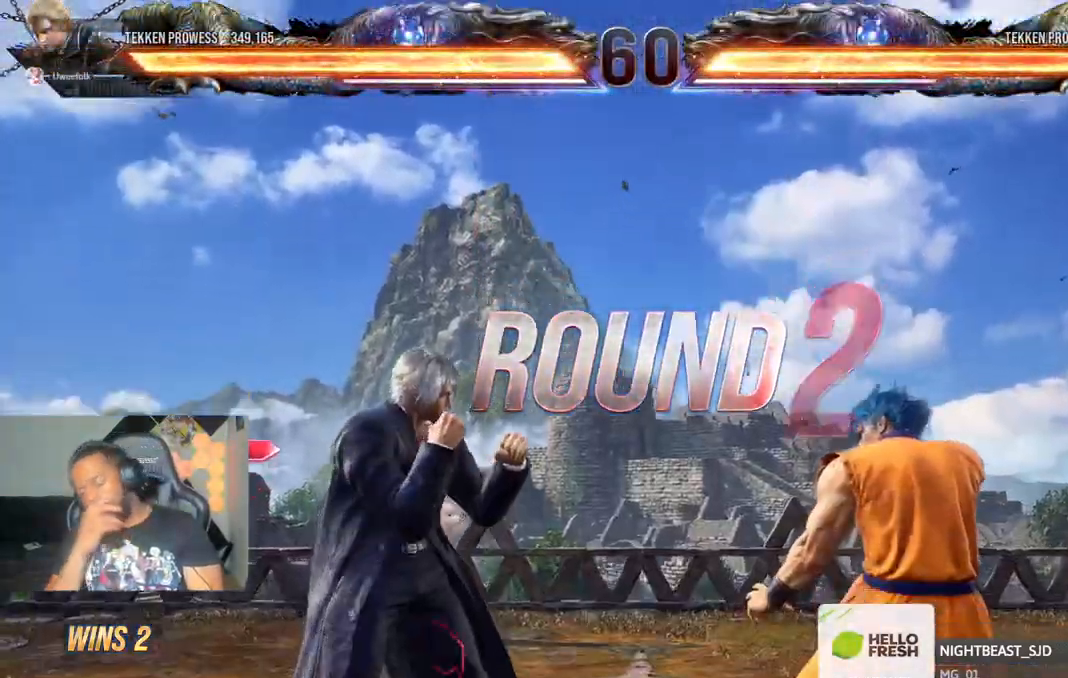
{"dt_ms": 500, "buttons": [], "left_stick": "center", "right_stick": "center", "events": []}